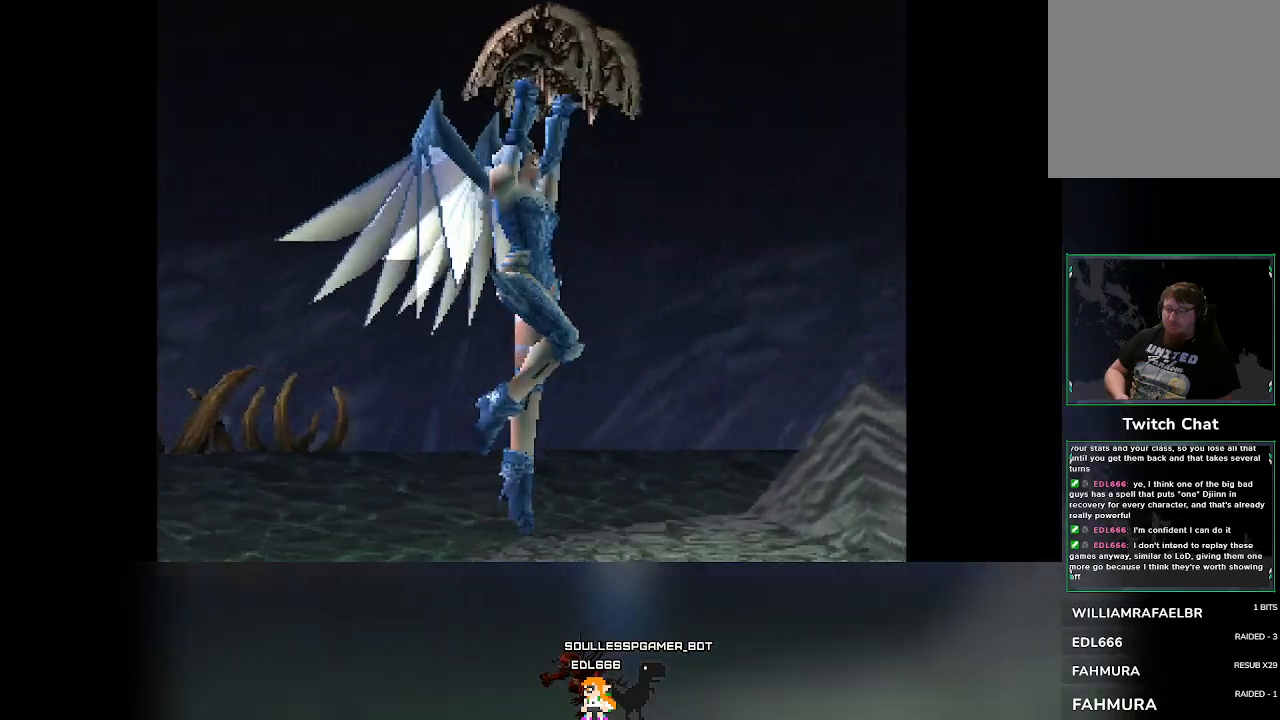
Gameplay with a controller (PlayStation layout); each line is a JSON object with the inputs held at the frame after it. "events" lists button and stick changes between this image and that frame as [ms after this image, input, new state], when the widget could be followed in between. Not read: L3 R3 right_stick.
{"buttons": [], "left_stick": "center", "events": []}
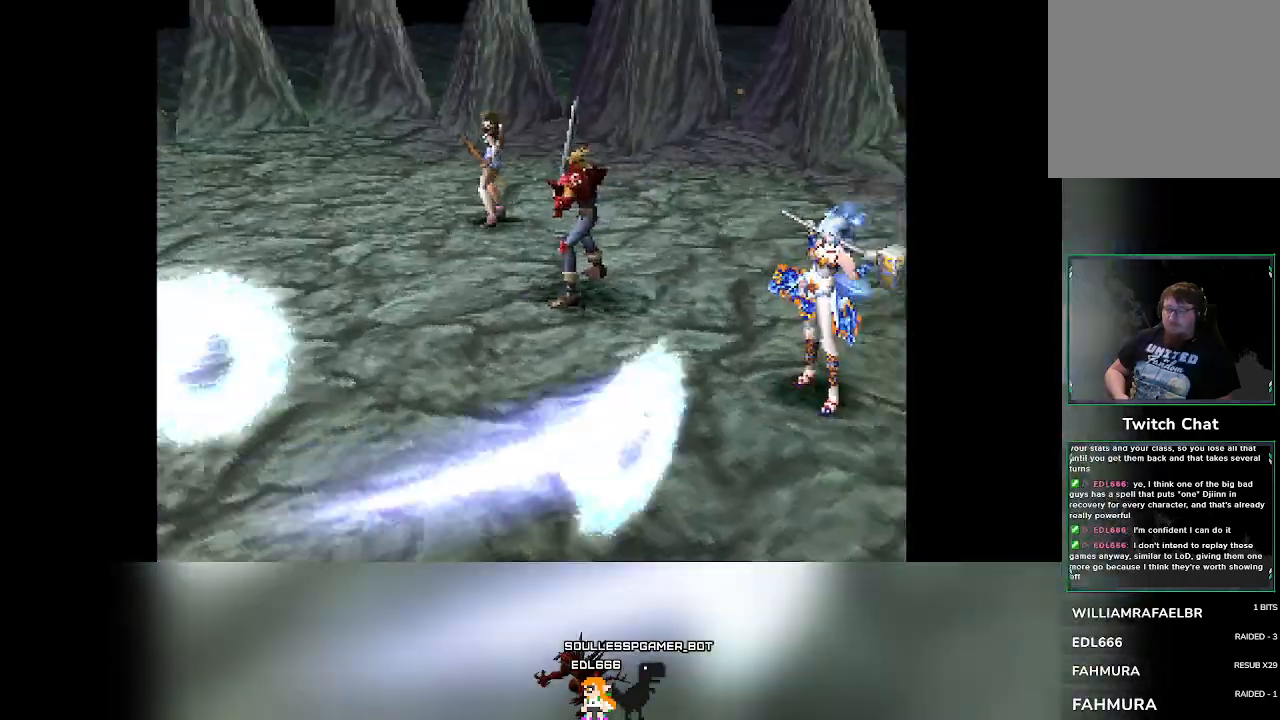
{"buttons": [], "left_stick": "center", "events": []}
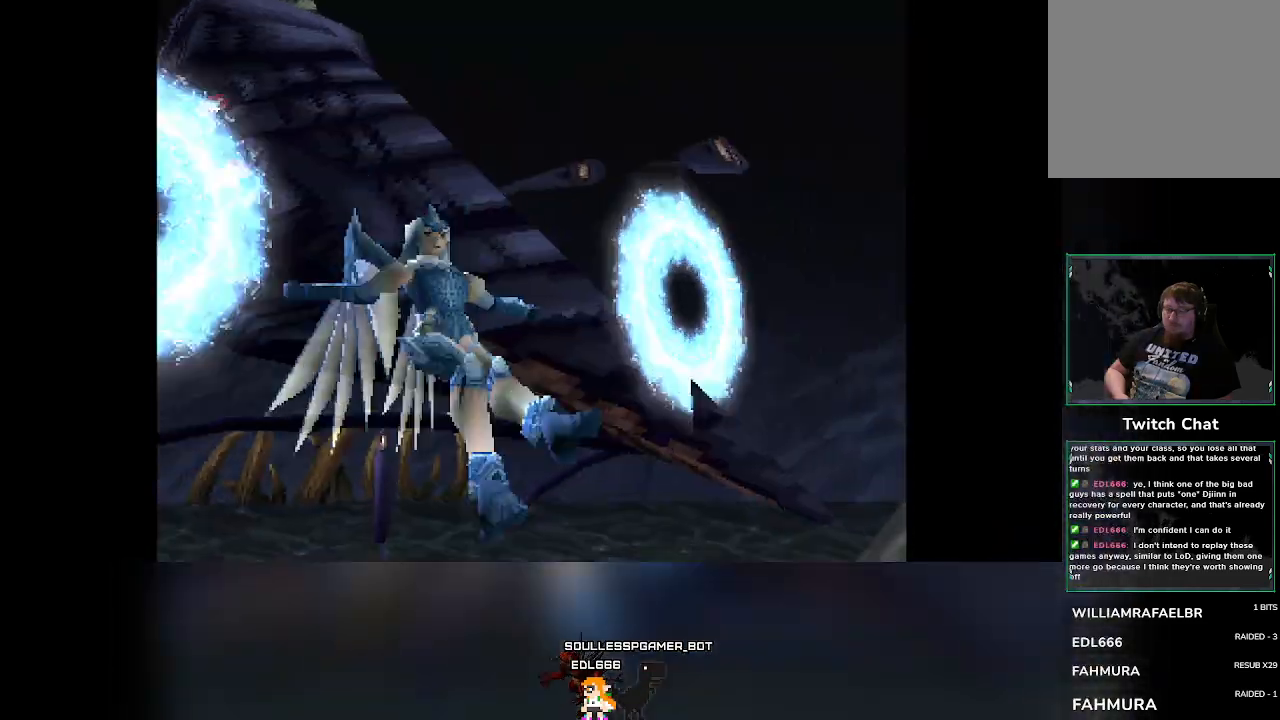
{"buttons": [], "left_stick": "center", "events": []}
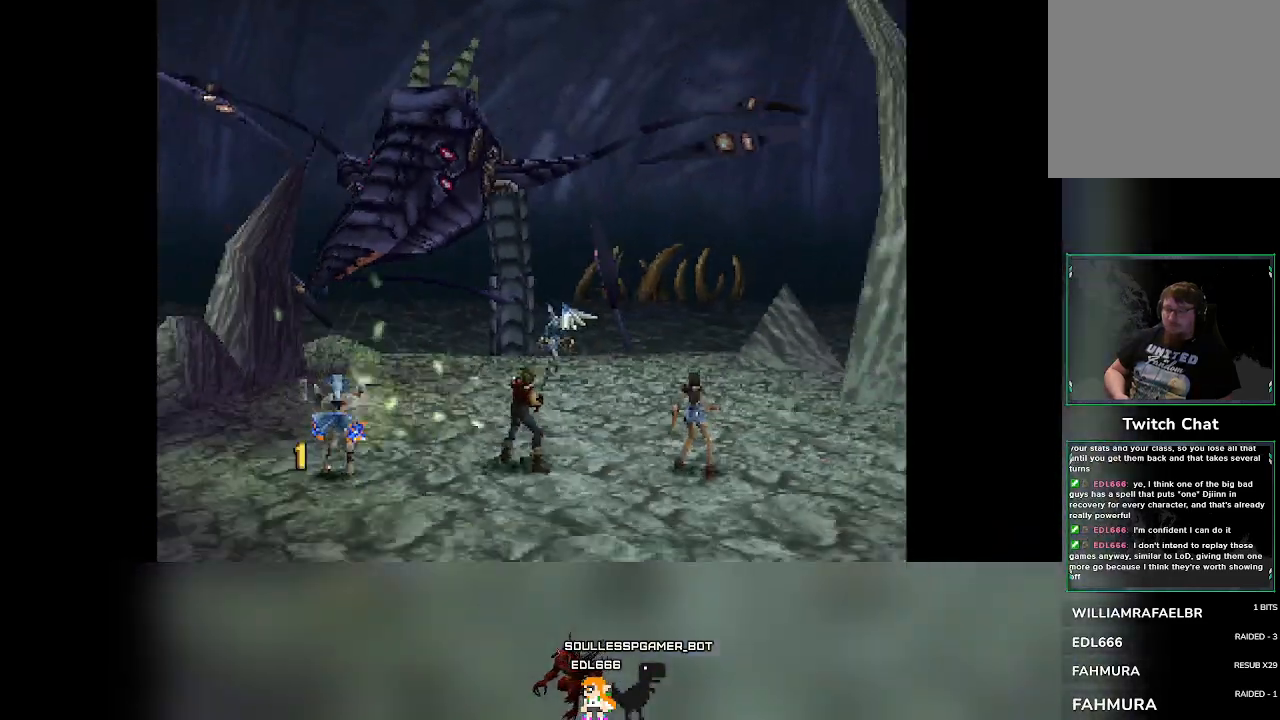
{"buttons": [], "left_stick": "center", "events": []}
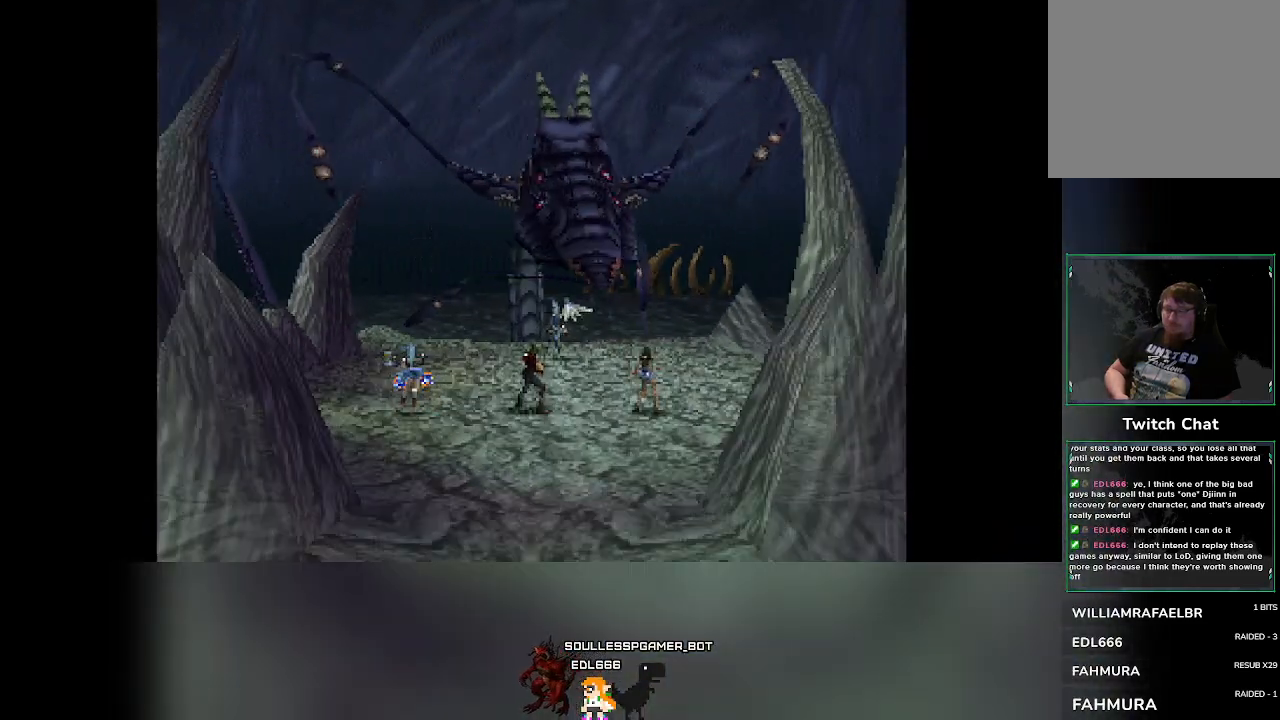
{"buttons": [], "left_stick": "center", "events": []}
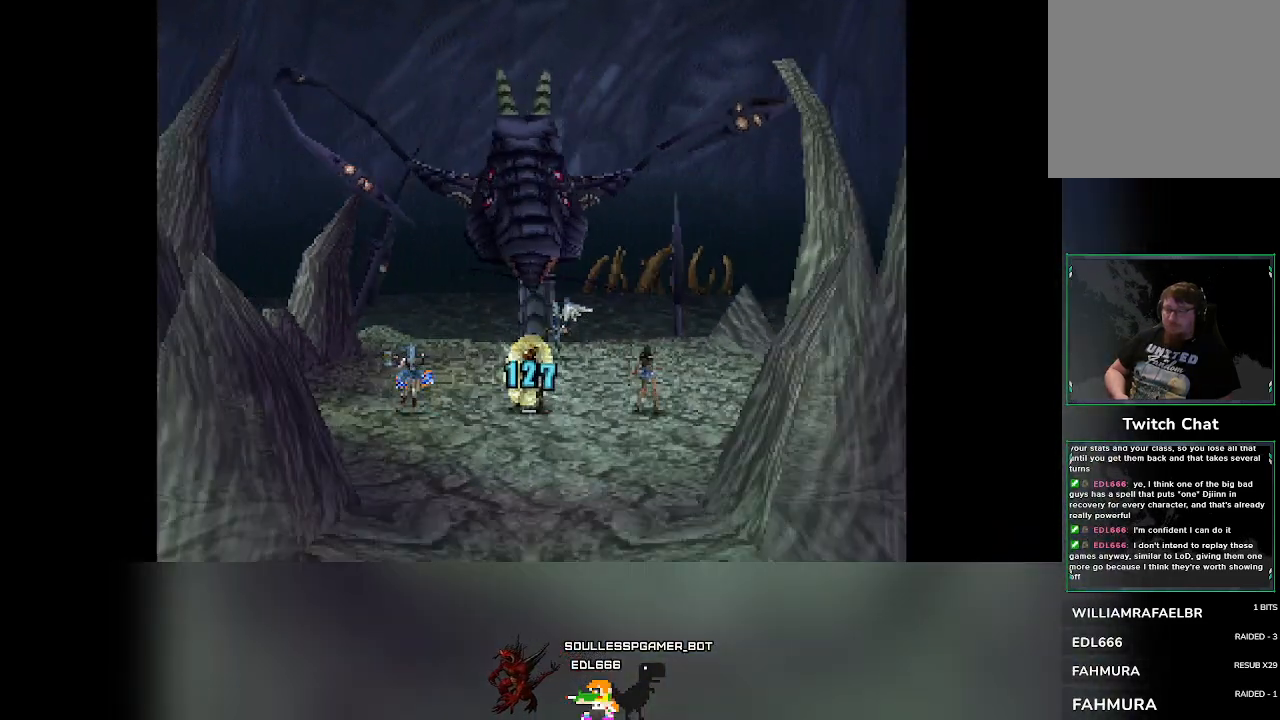
{"buttons": [], "left_stick": "center", "events": []}
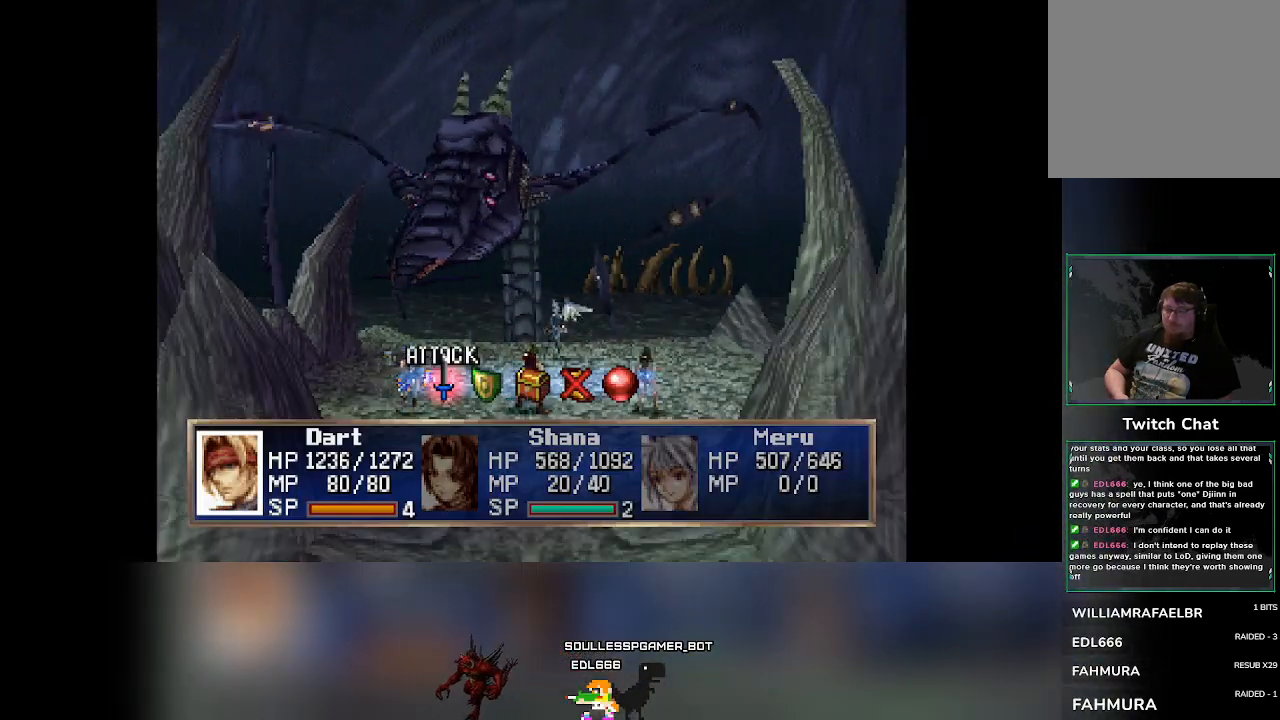
{"buttons": [], "left_stick": "center", "events": []}
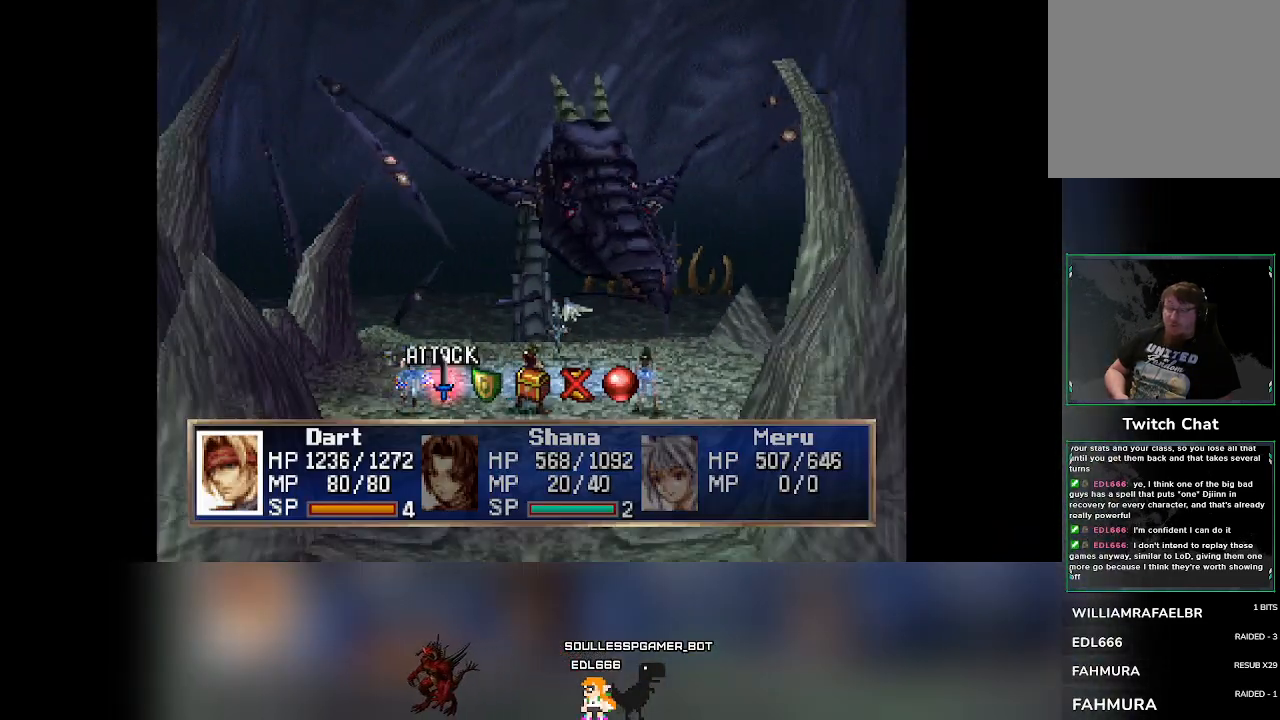
{"buttons": [], "left_stick": "center", "events": [[333, "DPAD_RIGHT", "down"], [417, "DPAD_RIGHT", "up"]]}
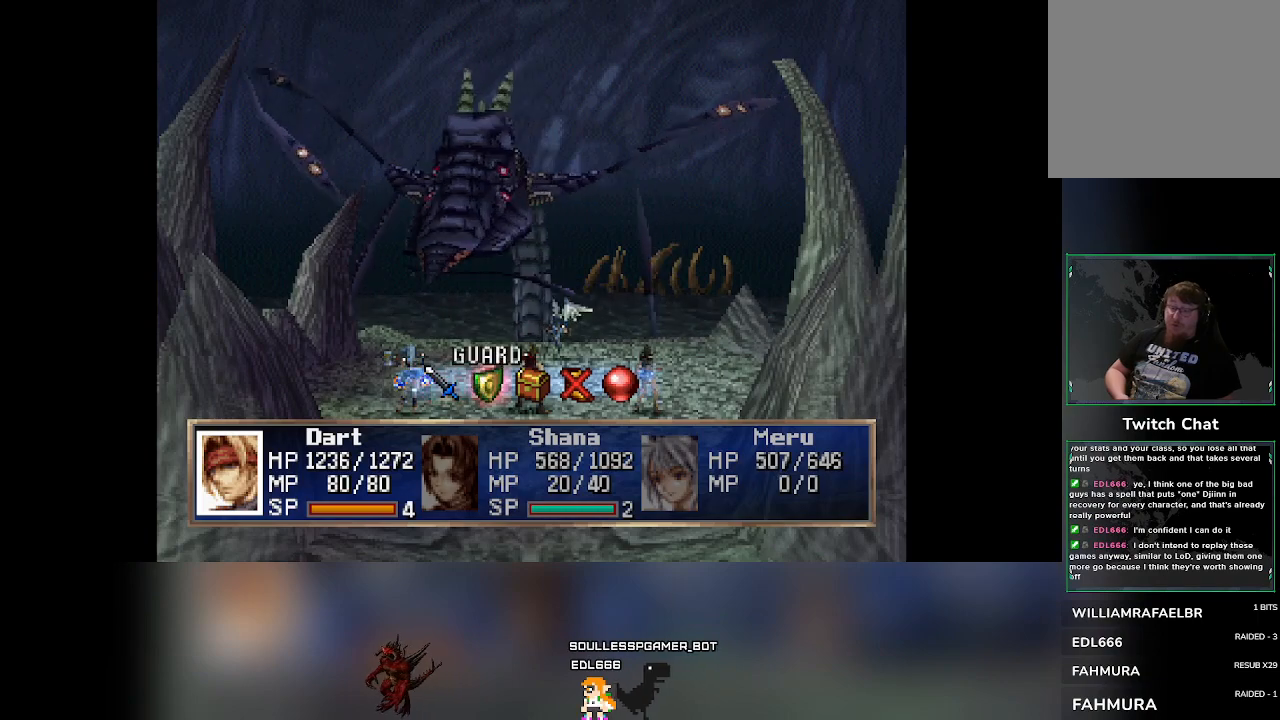
{"buttons": [], "left_stick": "center", "events": []}
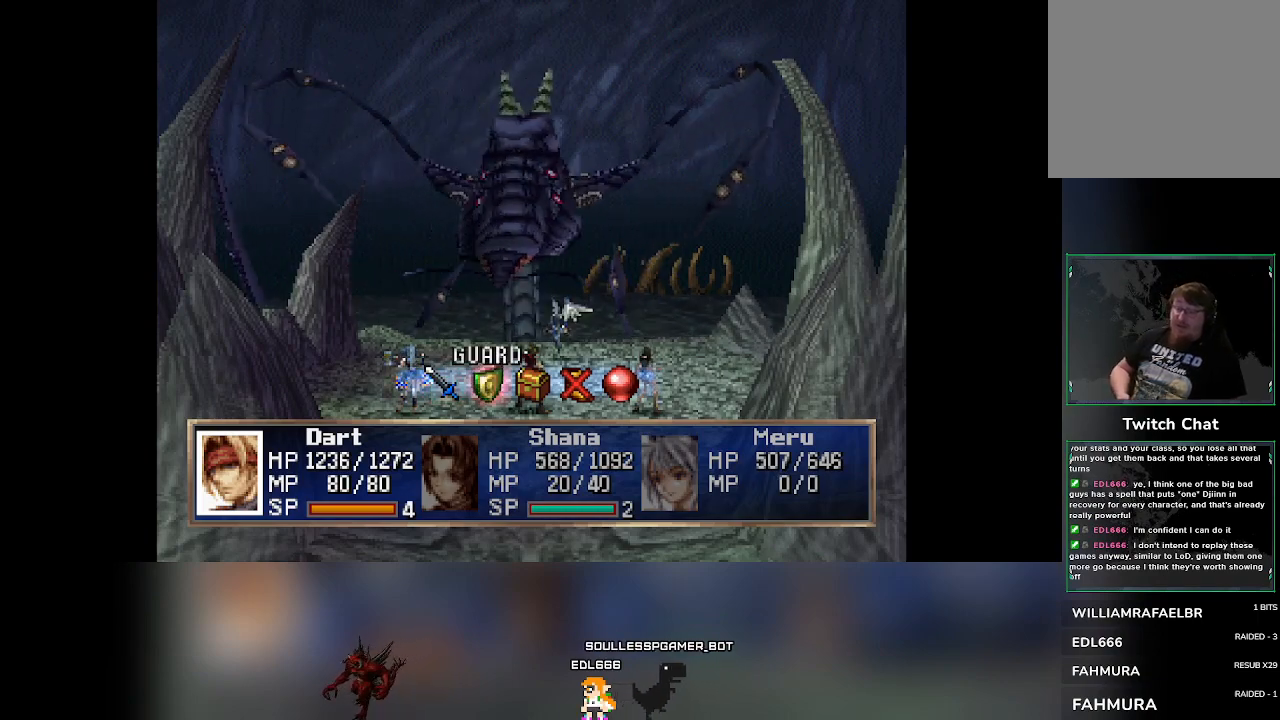
{"buttons": [], "left_stick": "center", "events": [[417, "DPAD_LEFT", "down"], [483, "DPAD_LEFT", "up"]]}
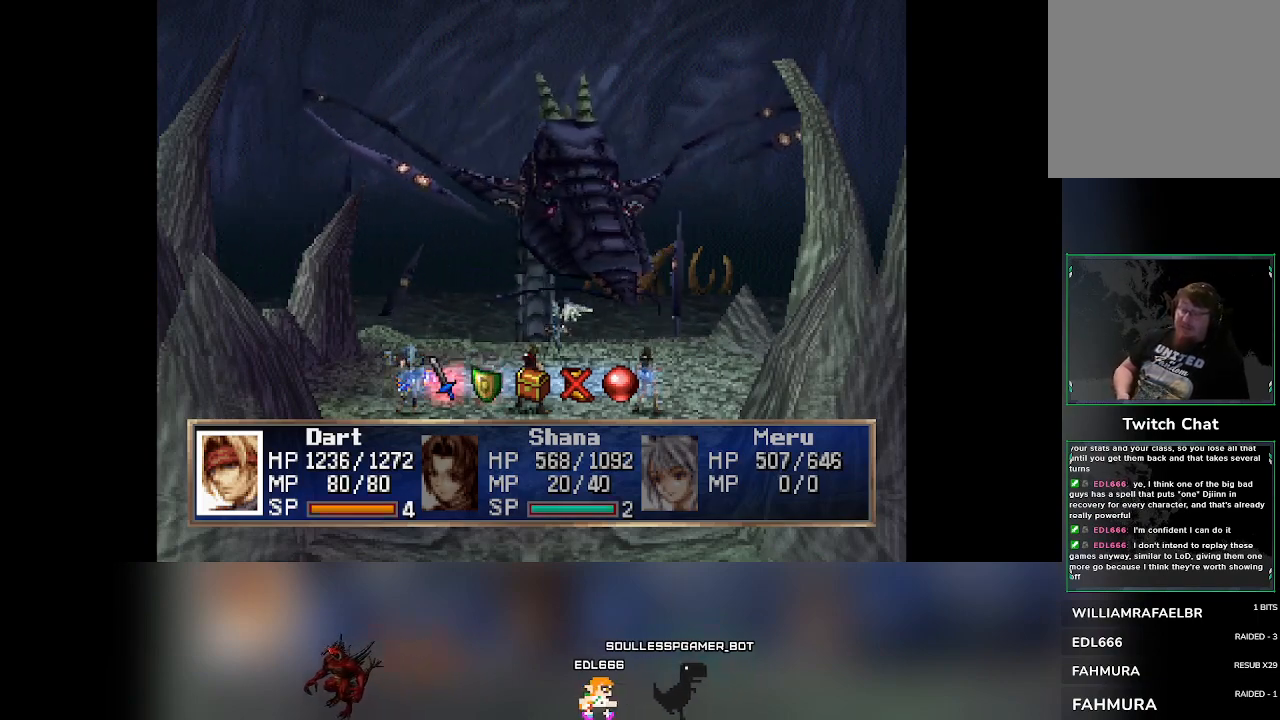
{"buttons": [], "left_stick": "center", "events": []}
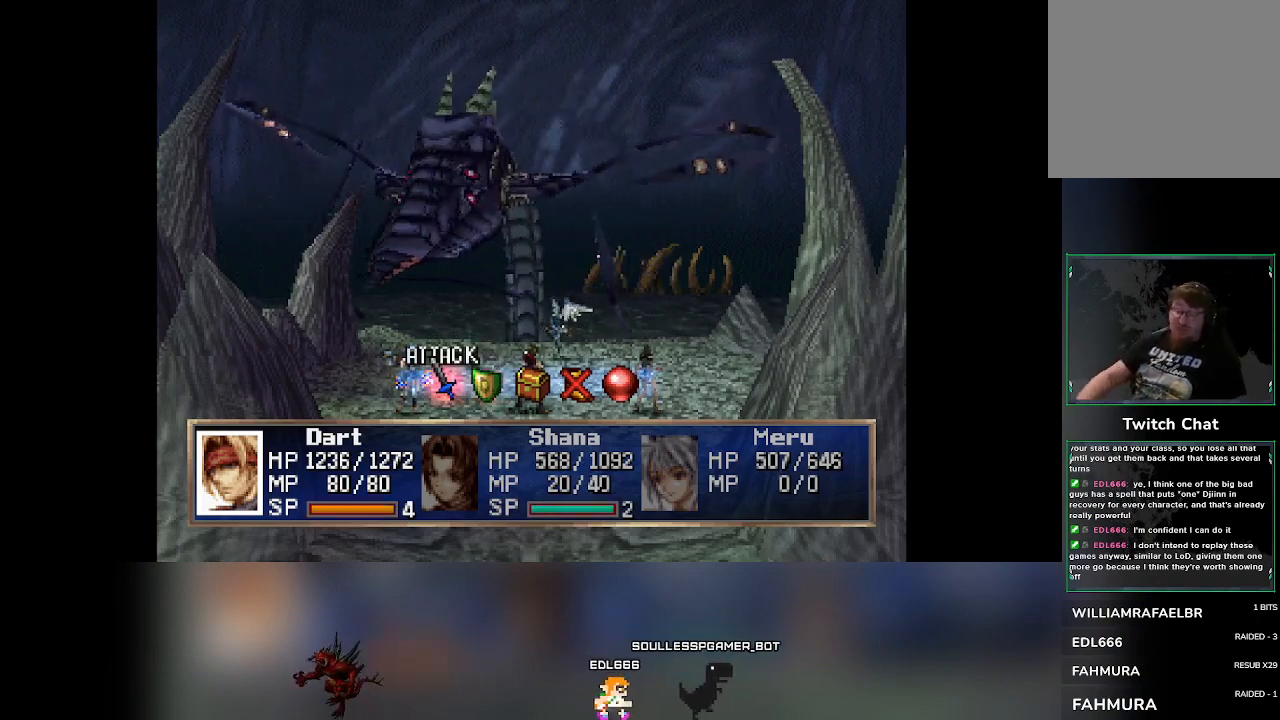
{"buttons": [], "left_stick": "center", "events": []}
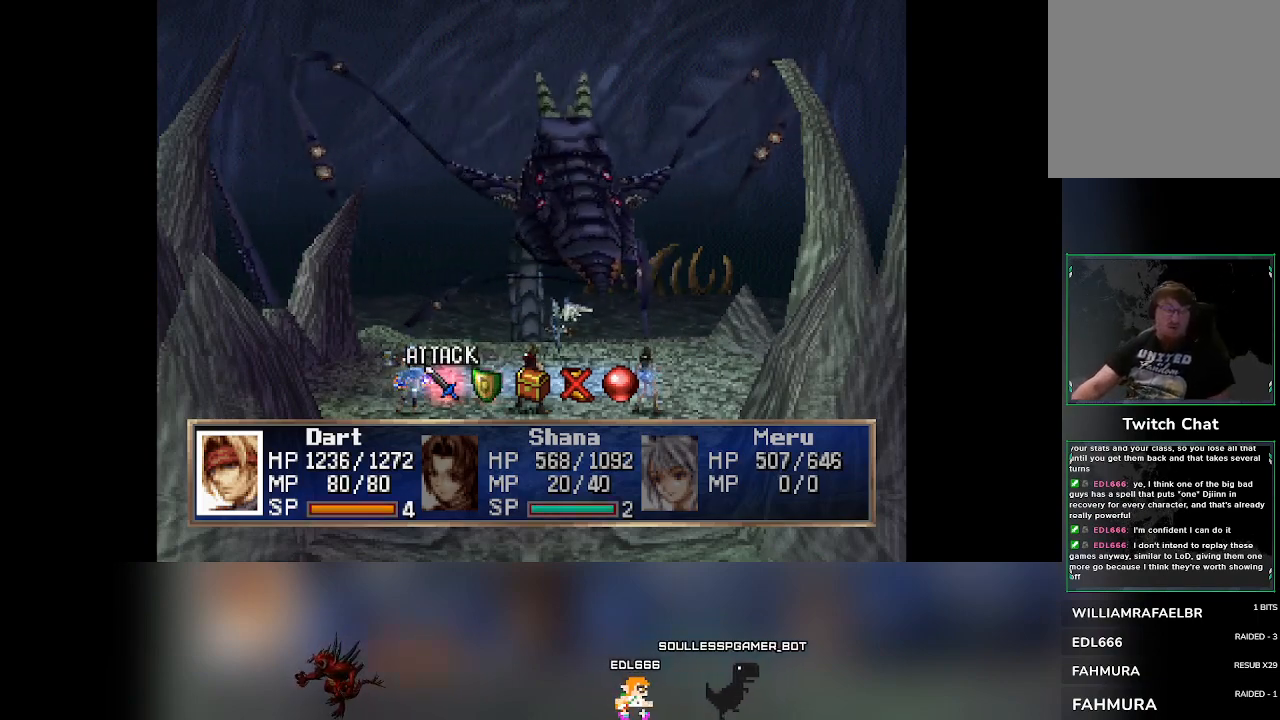
{"buttons": [], "left_stick": "center", "events": []}
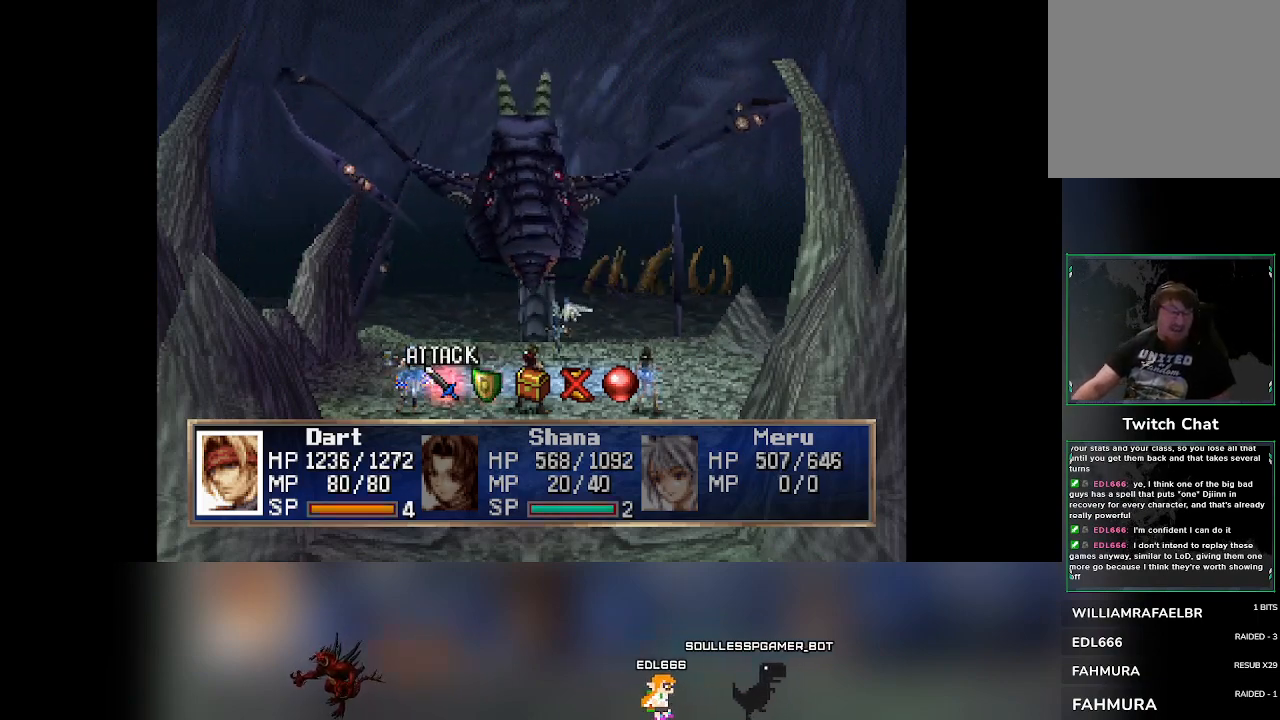
{"buttons": [], "left_stick": "center", "events": []}
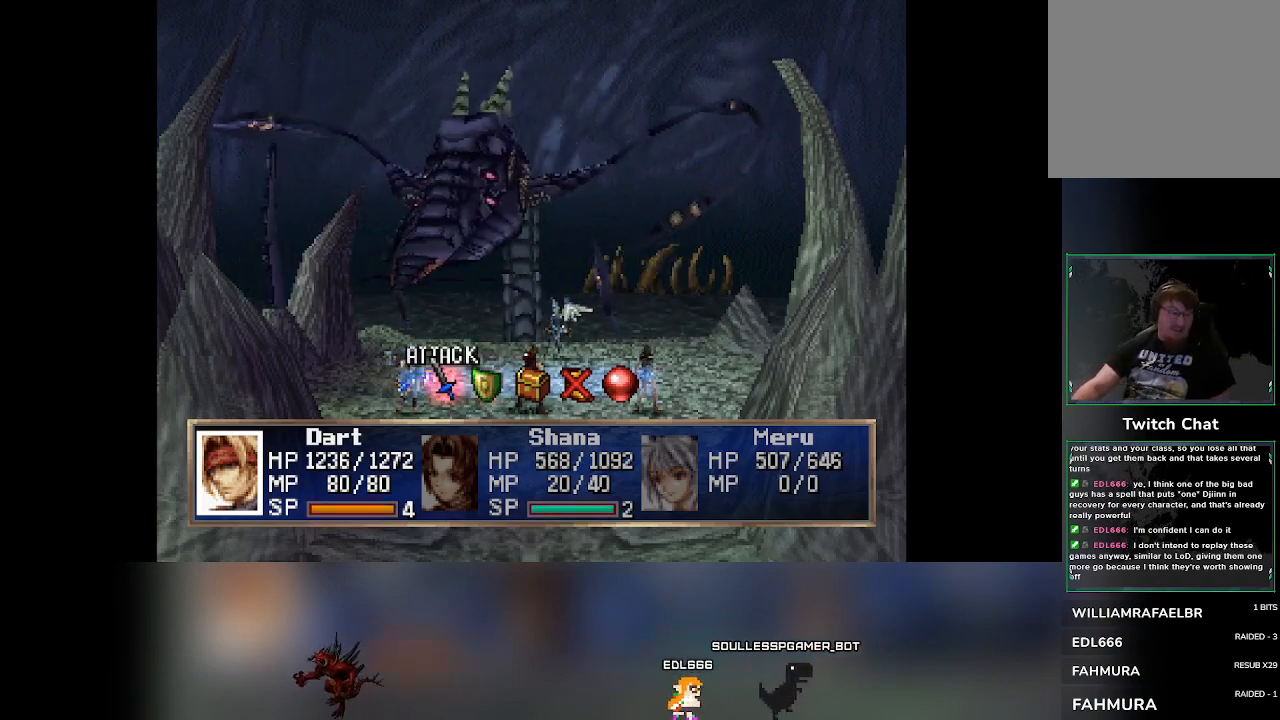
{"buttons": [], "left_stick": "center", "events": []}
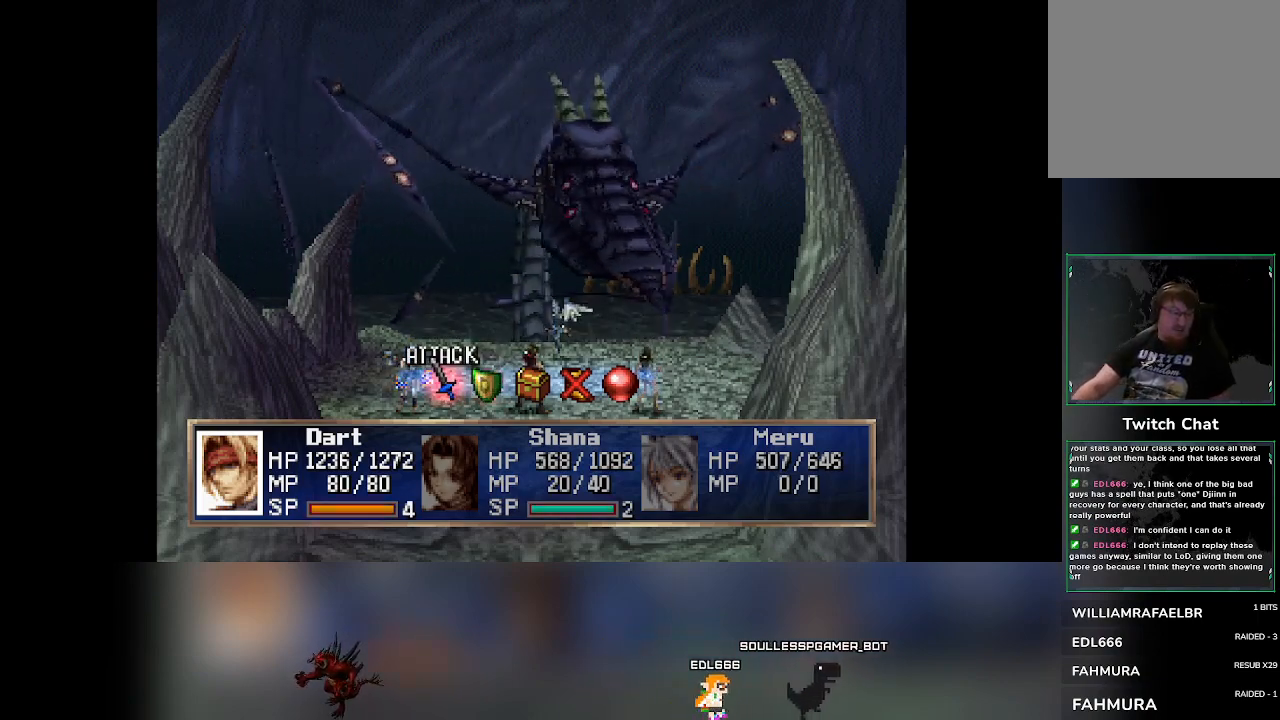
{"buttons": [], "left_stick": "center", "events": []}
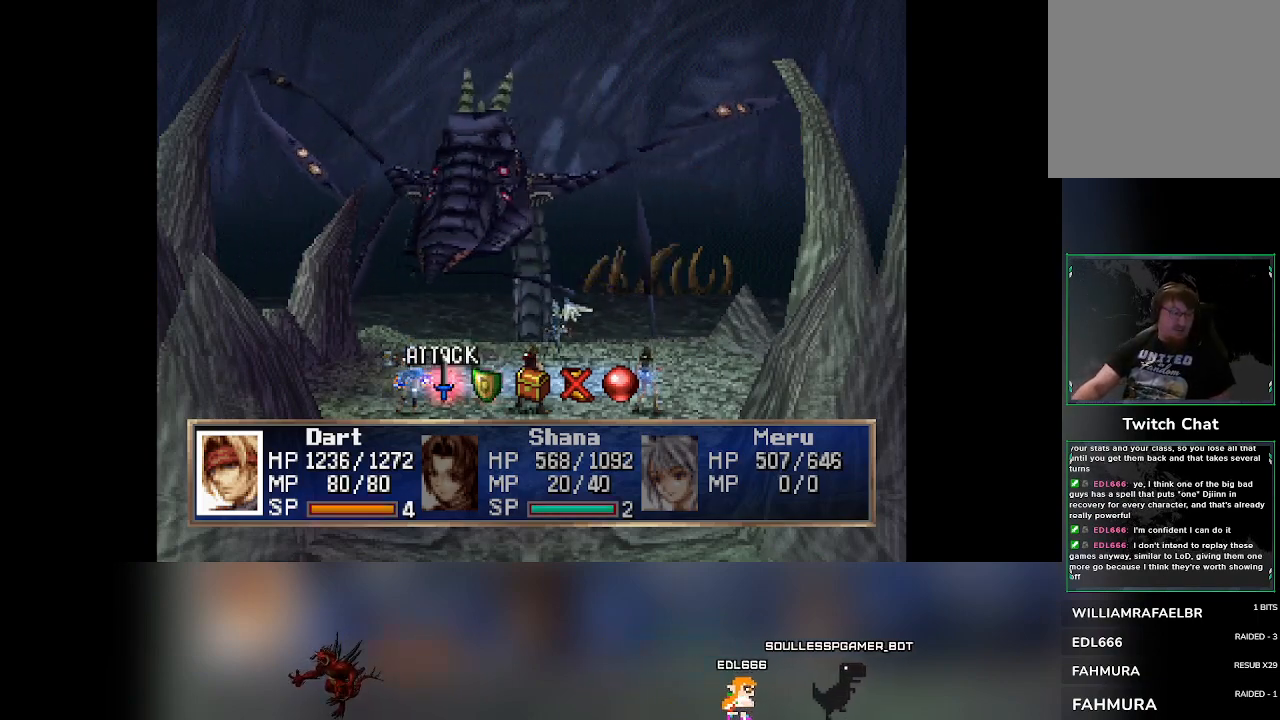
{"buttons": [], "left_stick": "center", "events": []}
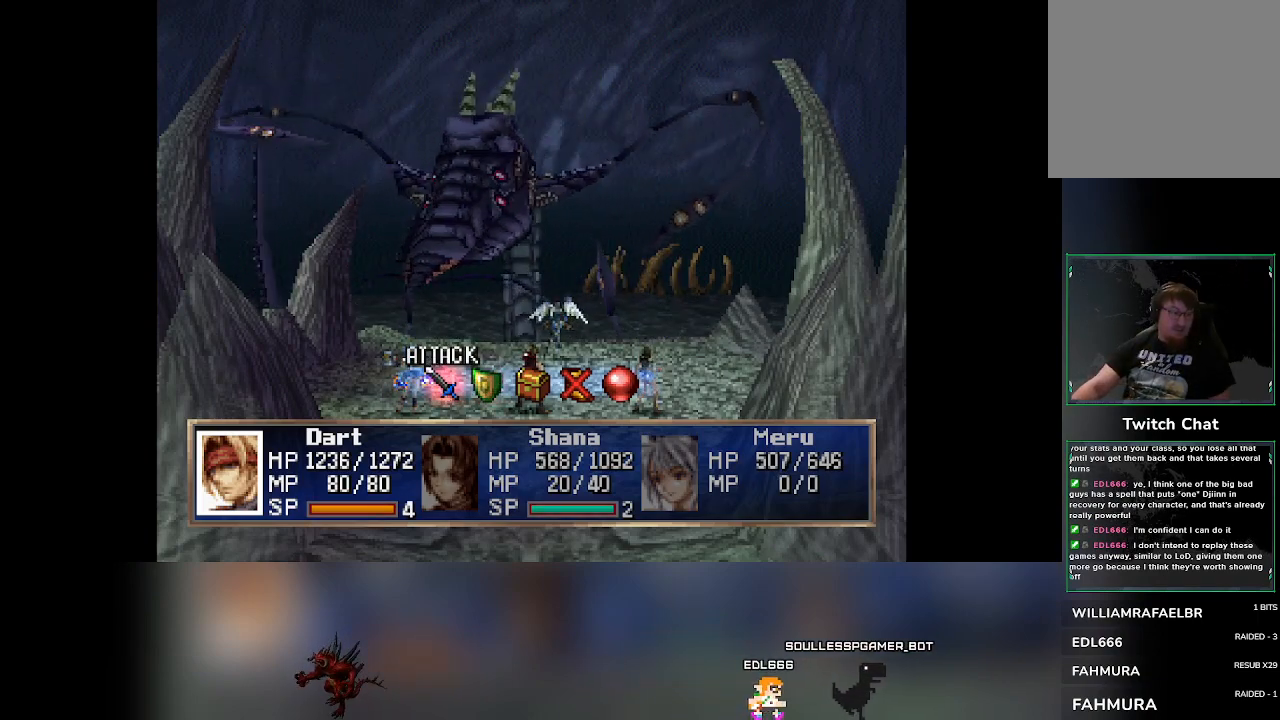
{"buttons": [], "left_stick": "center", "events": []}
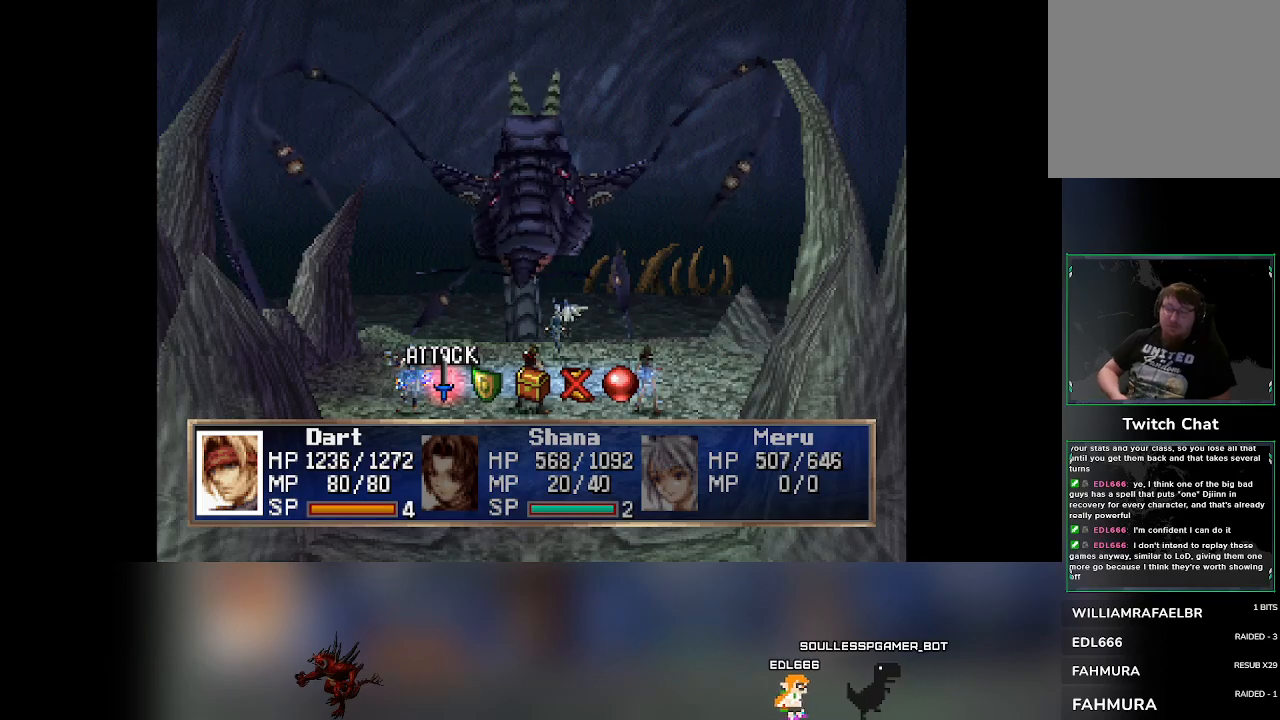
{"buttons": ["CROSS"], "left_stick": "center", "events": [[33, "CROSS", "down"], [150, "CROSS", "up"], [500, "CROSS", "down"]]}
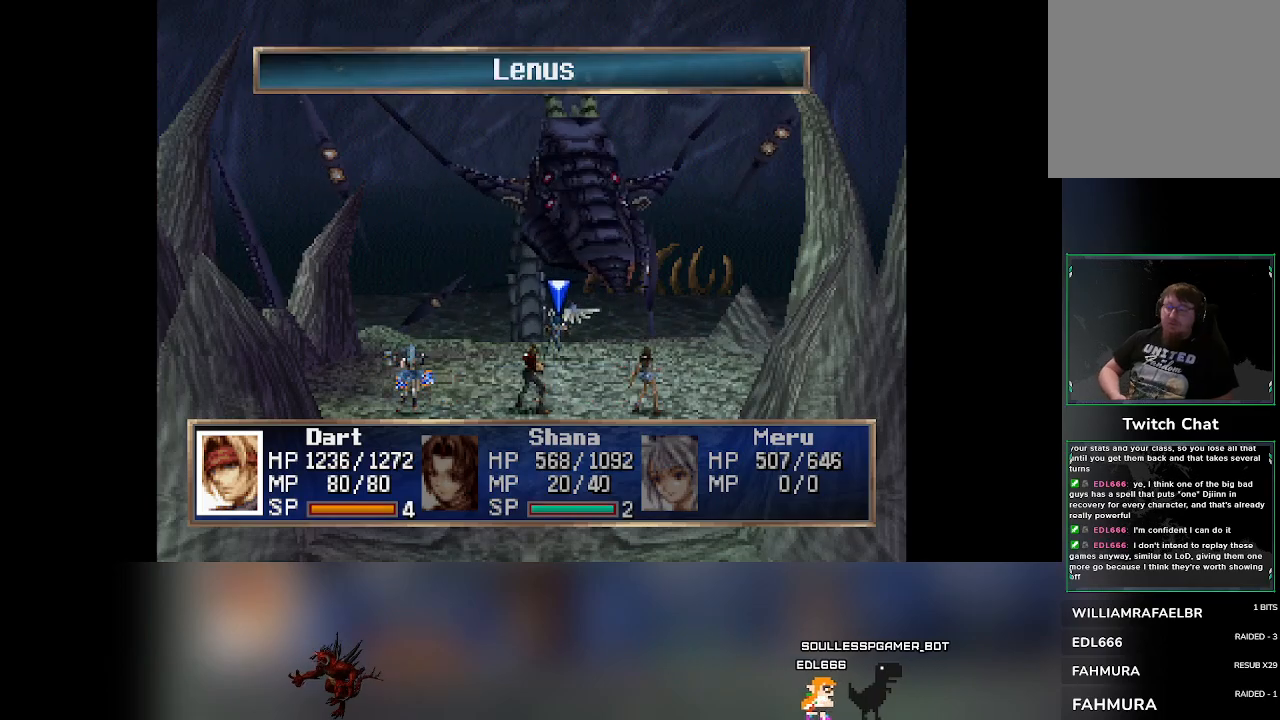
{"buttons": [], "left_stick": "center", "events": [[133, "CROSS", "up"]]}
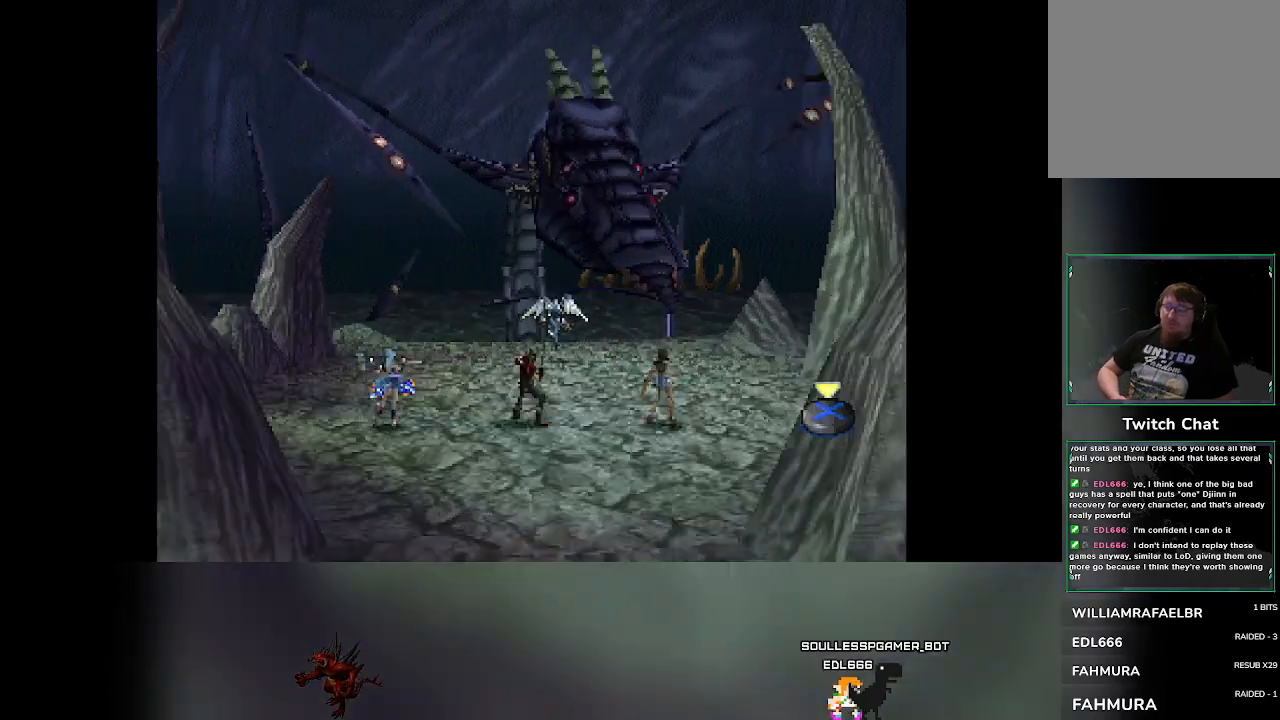
{"buttons": [], "left_stick": "center", "events": []}
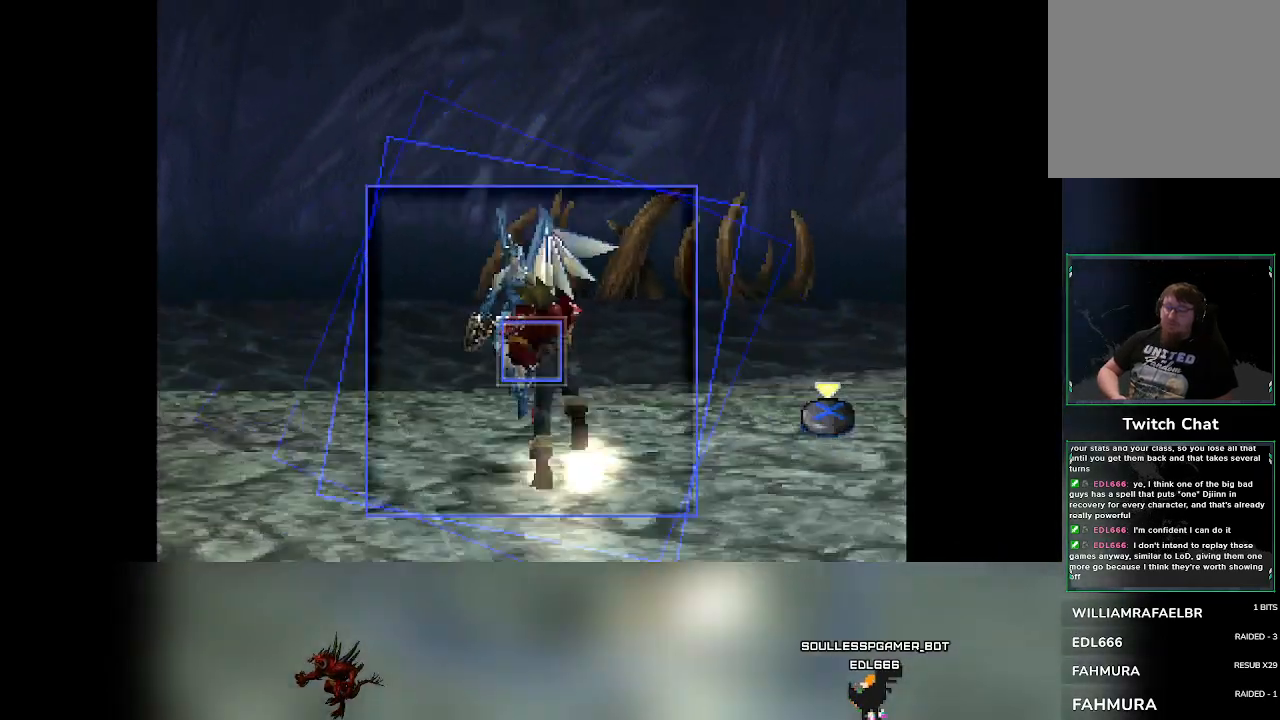
{"buttons": ["CROSS"], "left_stick": "center", "events": [[367, "CROSS", "down"]]}
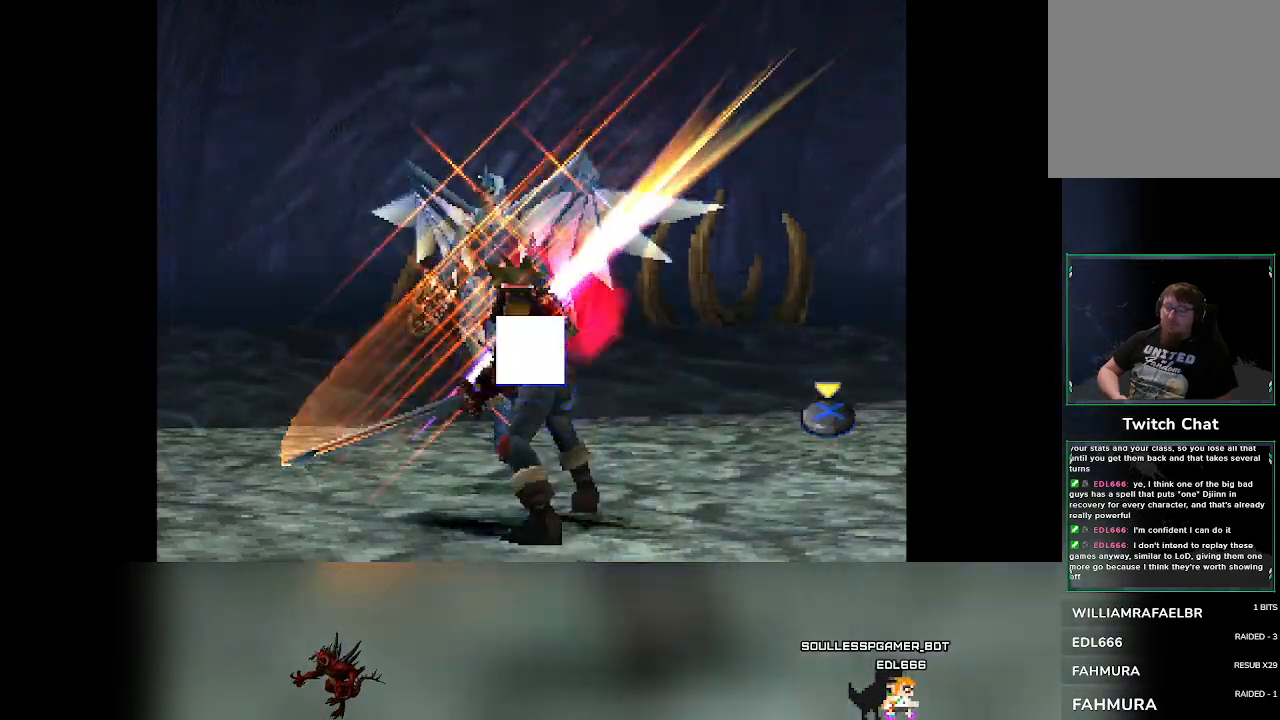
{"buttons": [], "left_stick": "center", "events": [[117, "CROSS", "up"]]}